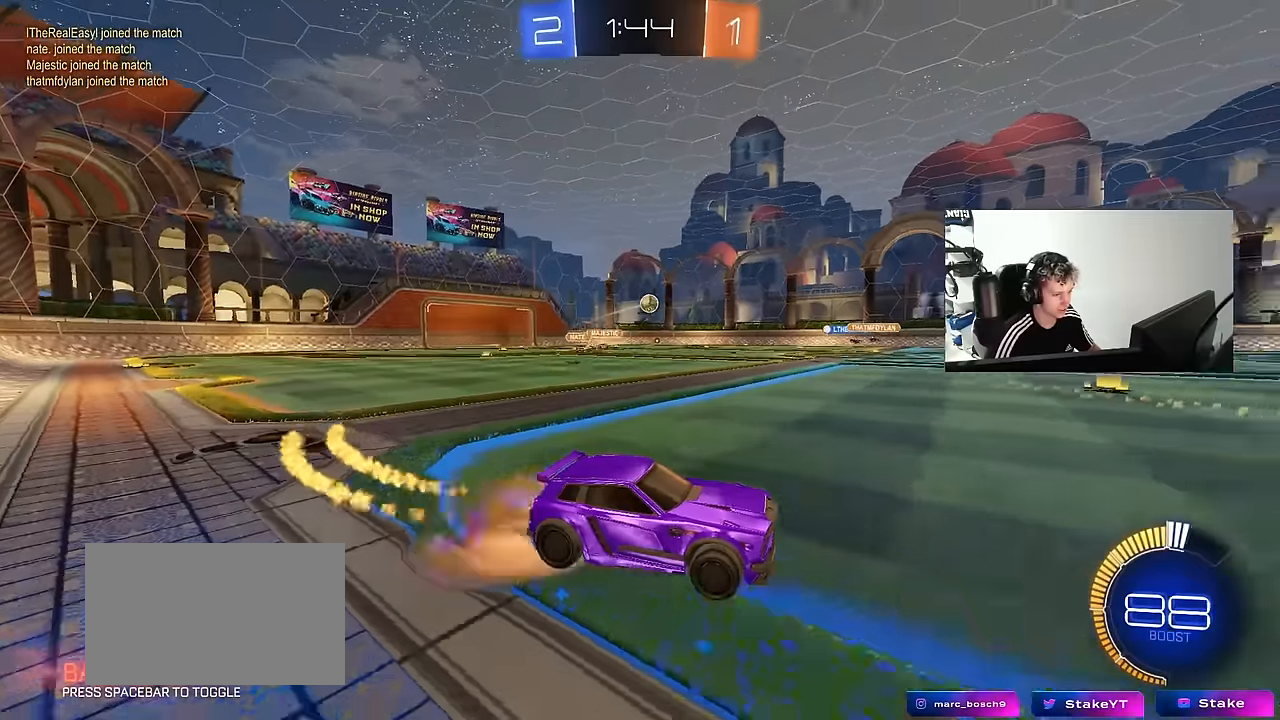
Gameplay with keyboard and mouse; each line is a JSON object with the keys and mouse buttons held at the frame after it. "events" lists presses ("down") and releases ("up") of "1", "2", "3", "4", "5", "a", "alt", "c", "caps_lock", "ctrl", "d", "e", "f", "g", "q", "r", "s", "shift", "space", "t", "tab", "v", "w", "x", "z", "mouse_left", "mouse_wheel" and "mouse_right" between this image and that frame as [ms after this image, input, new state], when the widget could be followed in between. "mouse_left", "mouse_wheel", "mouse_right" = the "left", "wheel", "right" buttons of the "mouse" list. No other keys are recorded. "wheel" means that the mouse wheel is clicked or scrolled. "mouse_move" is the direction in which the mouse moves at that frame (one of eight, or "still"), when it could be read.
{"keys": ["a", "s", "shift"], "mouse": [], "mouse_move": "still", "events": [[33, "a", "down"], [33, "d", "up"], [33, "mouse_right", "up"], [33, "shift", "down"], [83, "mouse_right", "down"], [133, "s", "down"], [133, "w", "up"], [216, "space", "down"], [316, "mouse_right", "up"], [366, "mouse_left", "up"], [416, "space", "up"]]}
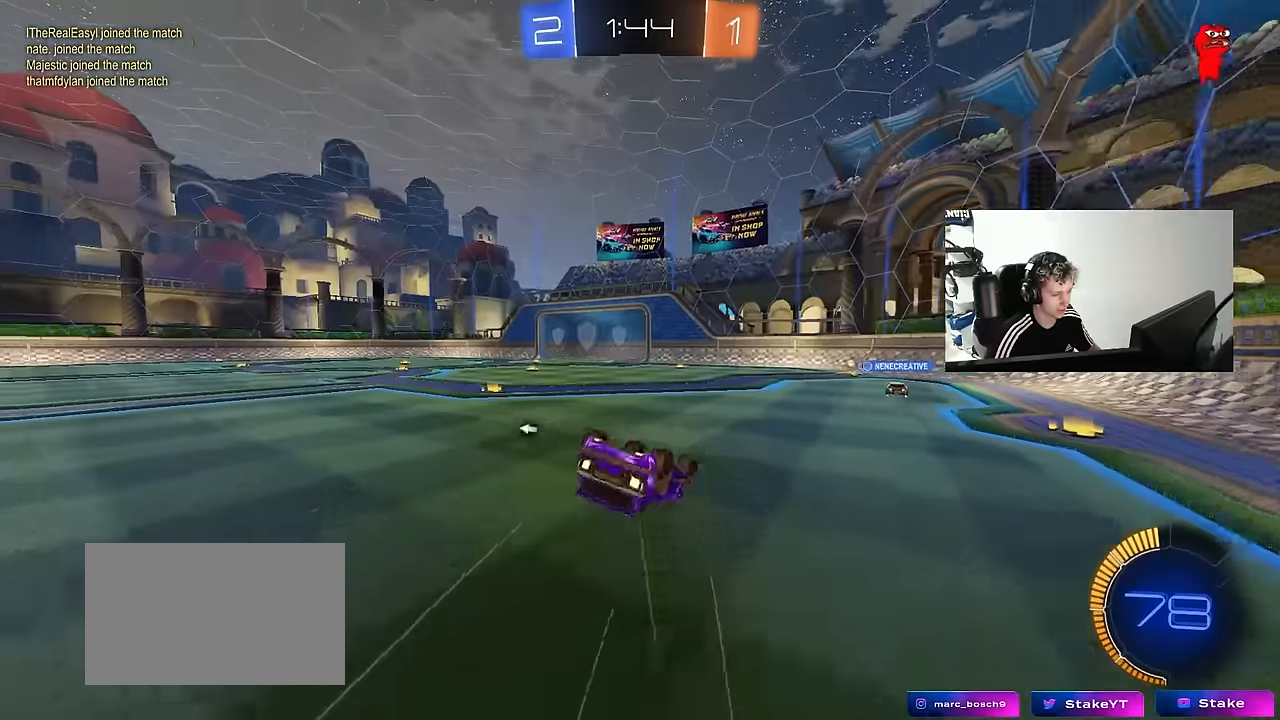
{"keys": [], "mouse": [], "mouse_move": "still", "events": [[50, "s", "up"], [150, "s", "down"], [150, "space", "down"], [283, "space", "up"], [333, "s", "up"], [333, "shift", "up"], [383, "a", "up"]]}
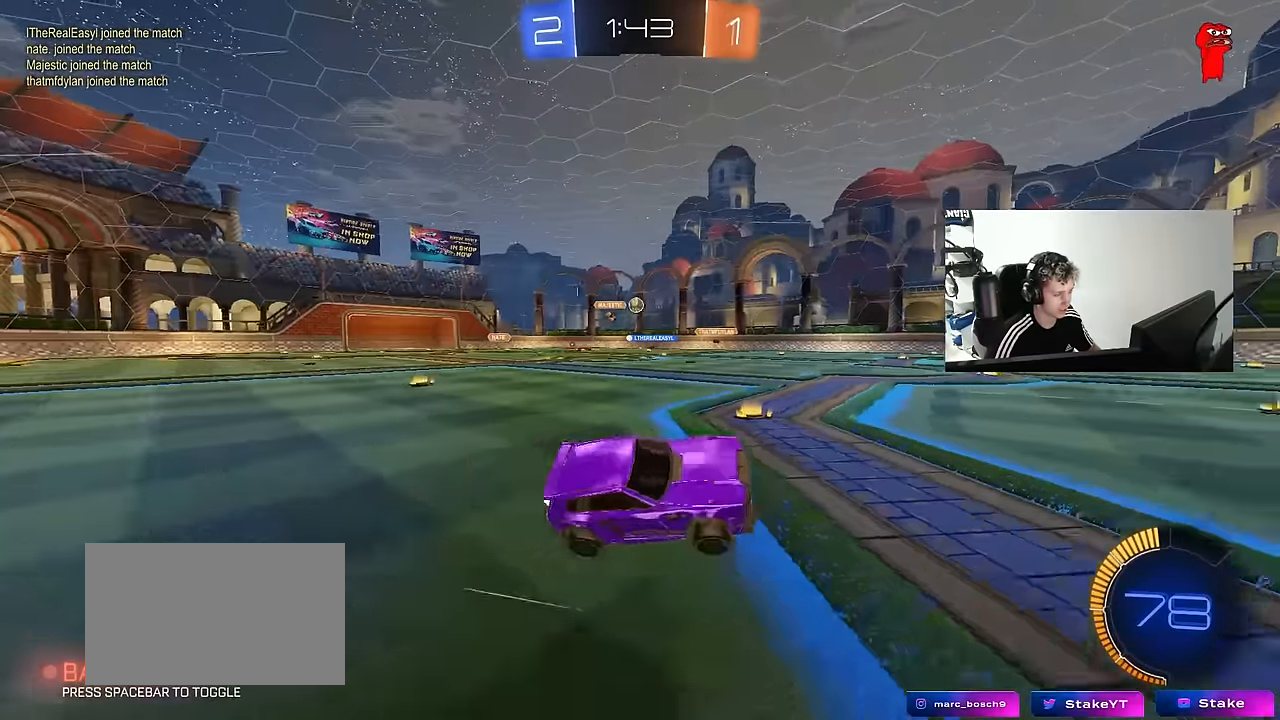
{"keys": ["w"], "mouse": [], "mouse_move": "still", "events": [[66, "a", "down"], [66, "w", "down"], [250, "a", "up"], [250, "mouse_left", "down"], [350, "mouse_left", "up"], [433, "a", "down"], [483, "a", "up"]]}
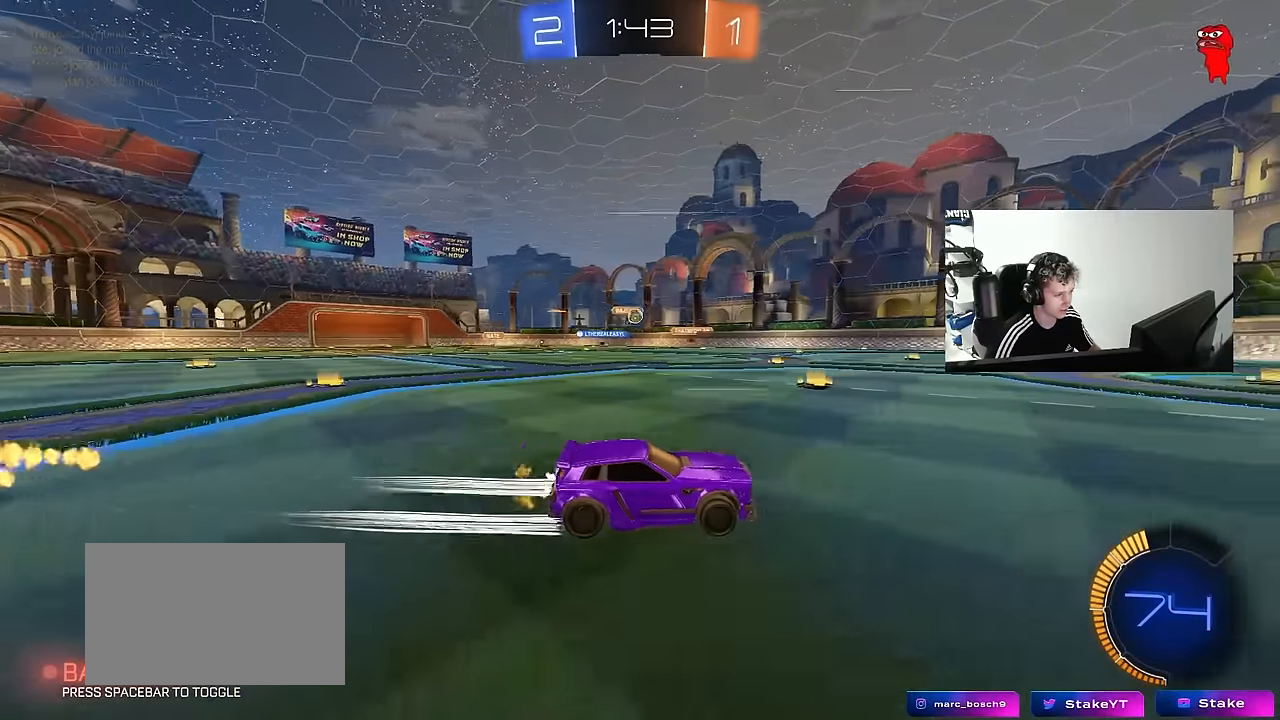
{"keys": ["a", "w"], "mouse": [], "mouse_move": "still", "events": [[266, "a", "down"]]}
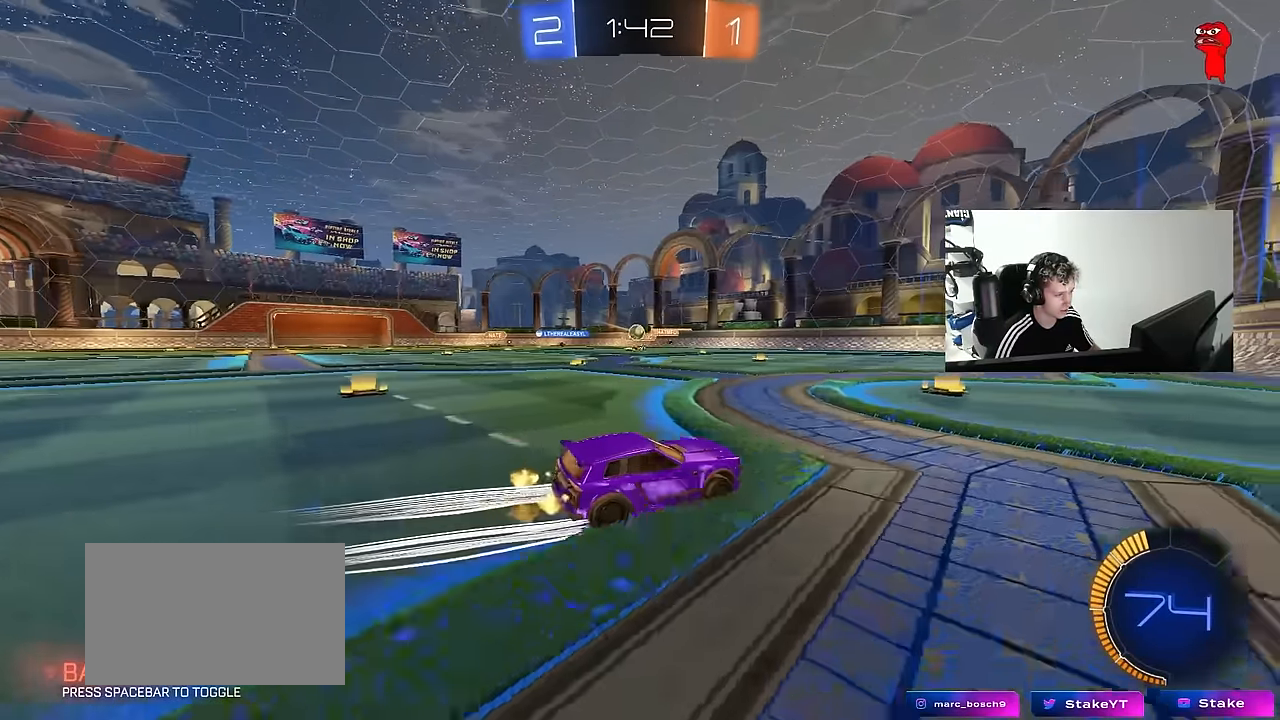
{"keys": [], "mouse": [], "mouse_move": "still", "events": [[100, "a", "up"], [100, "w", "up"], [183, "s", "down"], [283, "d", "down"], [383, "d", "up"], [416, "s", "up"]]}
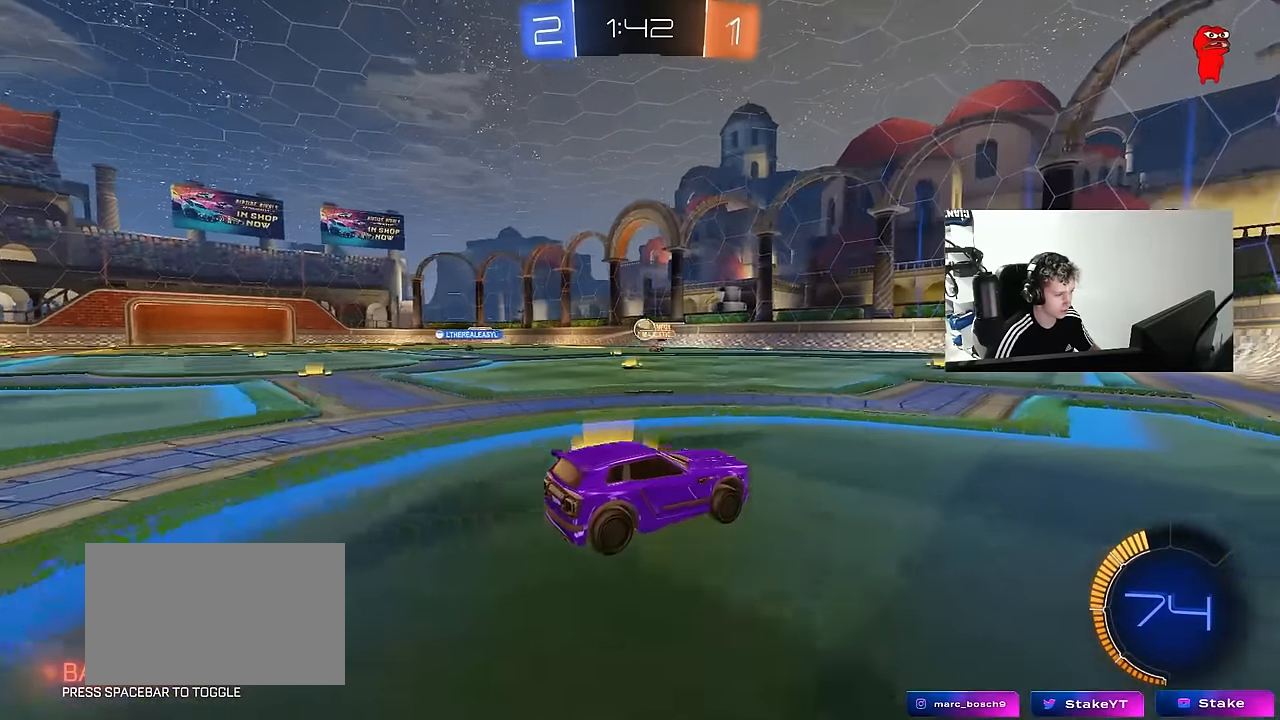
{"keys": ["d", "w"], "mouse": ["left"], "mouse_move": "still", "events": [[200, "a", "down"], [250, "a", "up"], [350, "d", "down"], [350, "mouse_left", "down"], [400, "w", "down"]]}
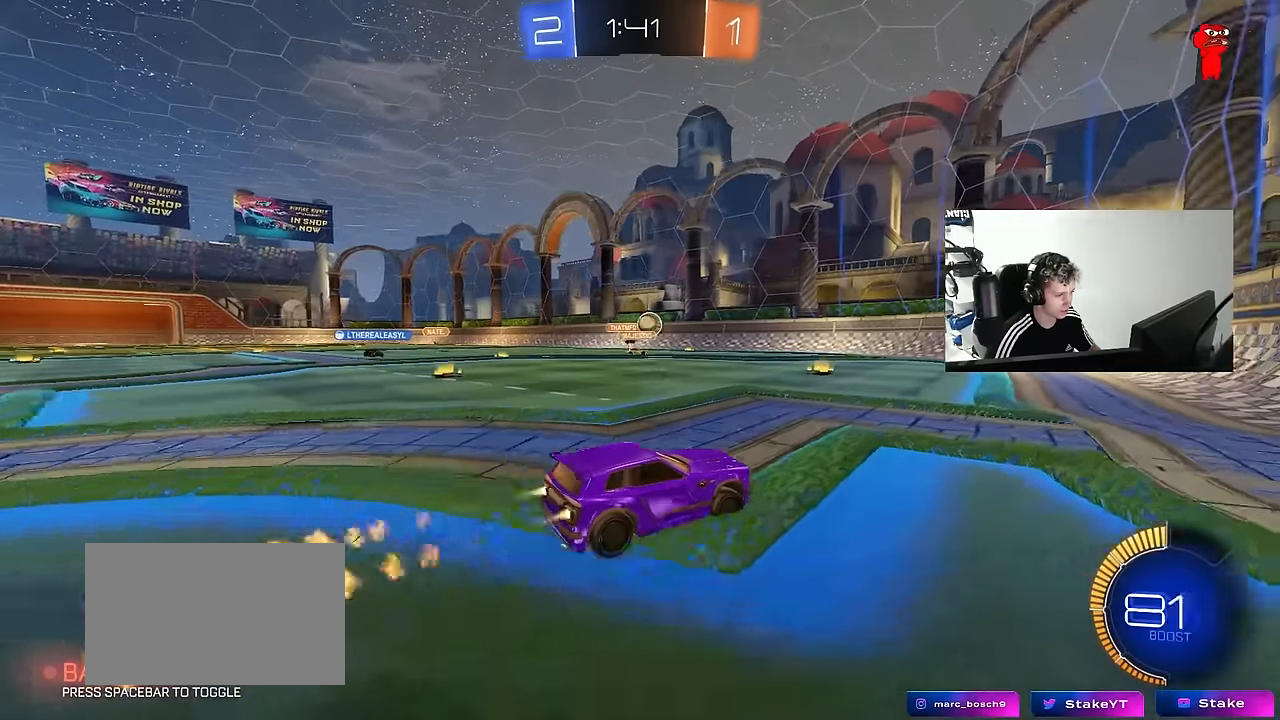
{"keys": ["w"], "mouse": [], "mouse_move": "still", "events": [[33, "d", "up"], [83, "mouse_left", "up"]]}
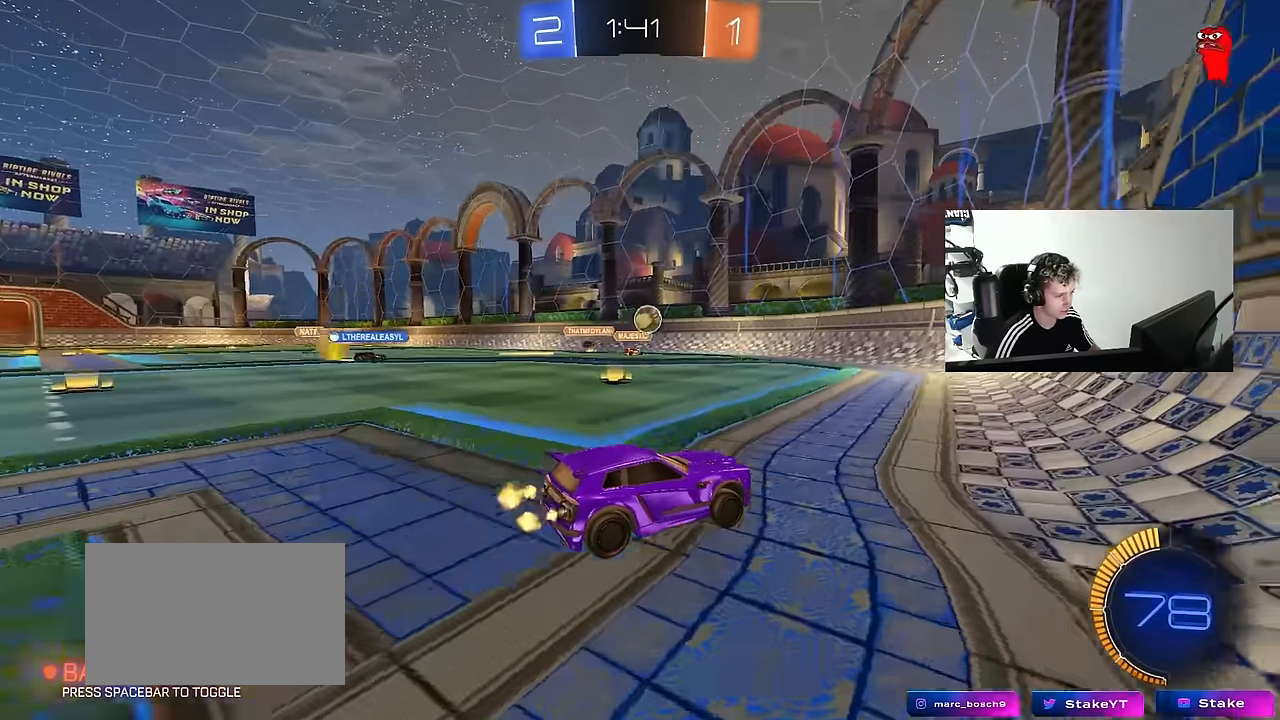
{"keys": ["a", "shift"], "mouse": [], "mouse_move": "still", "events": [[50, "d", "down"], [200, "d", "up"], [233, "a", "down"], [233, "w", "up"], [333, "s", "down"], [416, "s", "up"], [416, "shift", "down"]]}
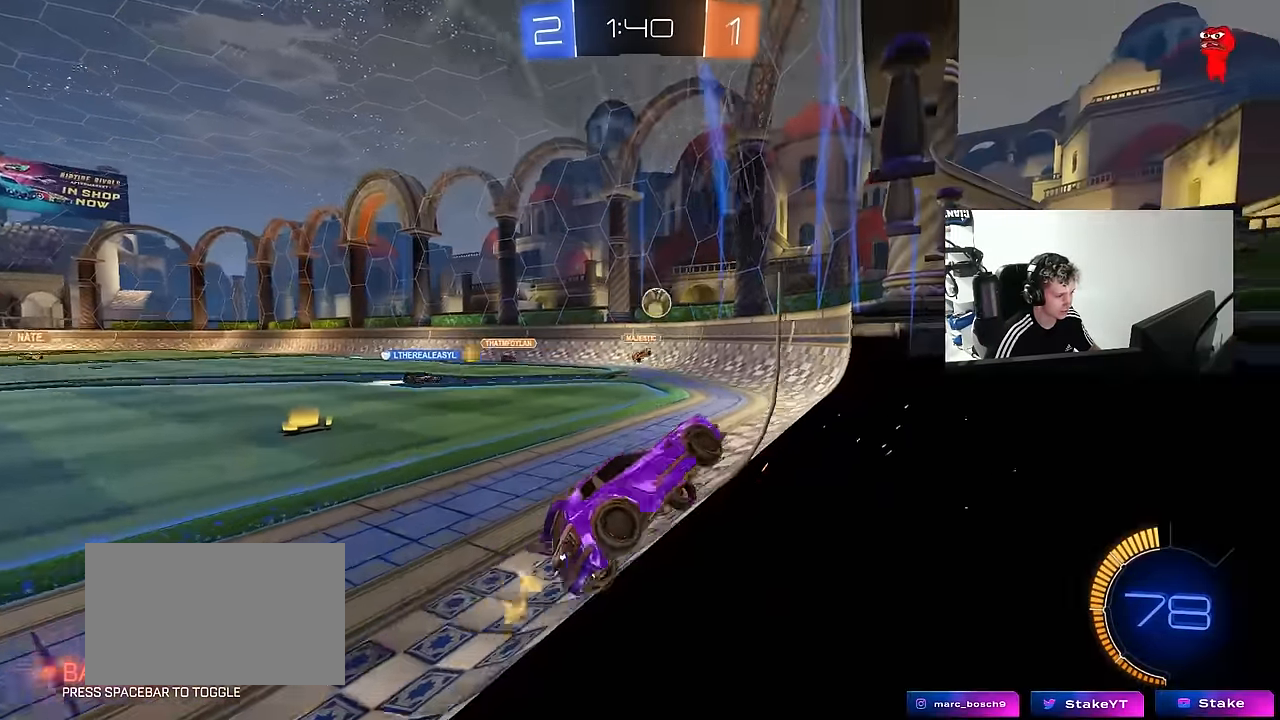
{"keys": ["a", "w"], "mouse": [], "mouse_move": "still", "events": [[66, "shift", "up"], [66, "w", "down"]]}
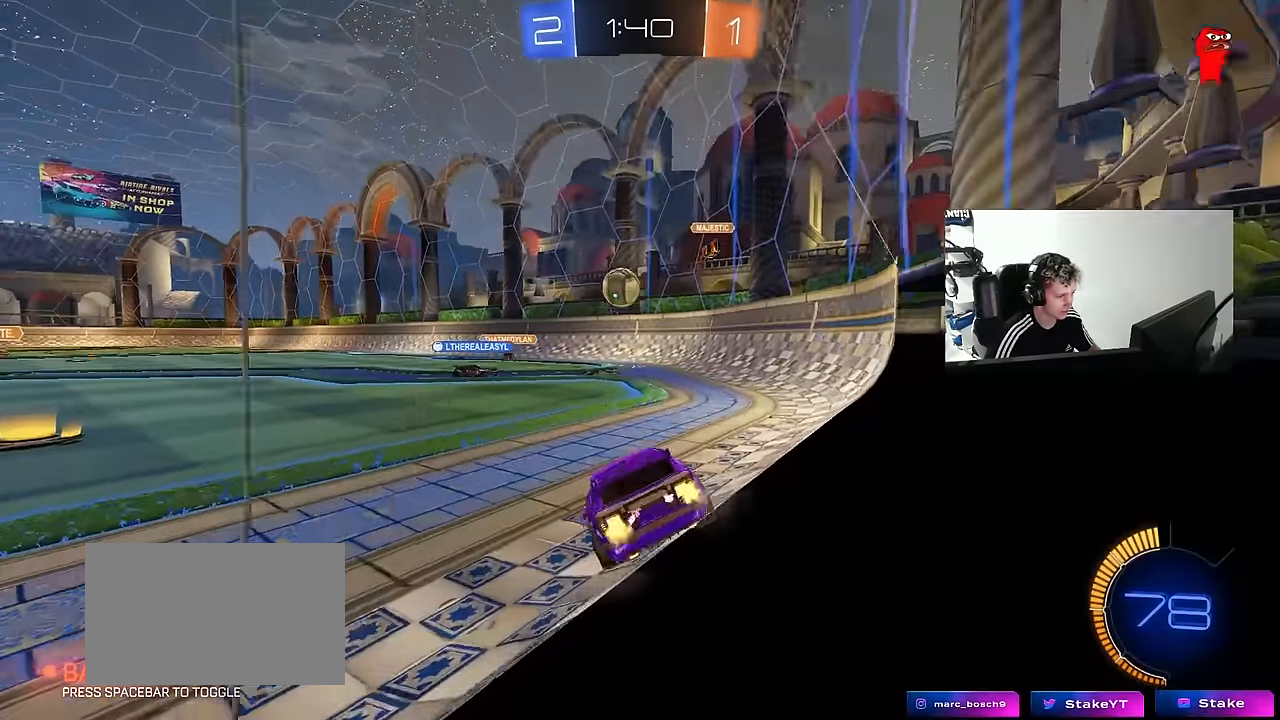
{"keys": ["w"], "mouse": [], "mouse_move": "still", "events": [[83, "a", "up"], [166, "w", "up"], [216, "a", "down"], [266, "s", "down"], [366, "s", "up"], [416, "a", "up"], [500, "w", "down"]]}
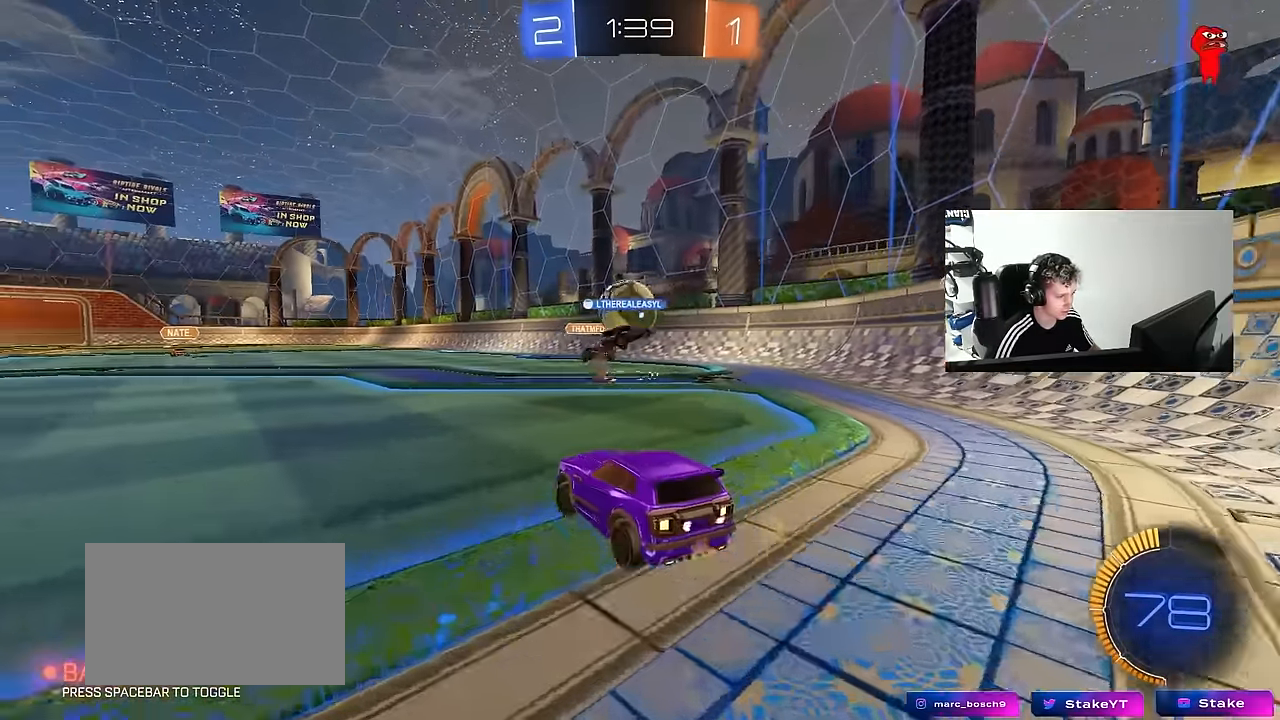
{"keys": ["a", "s"], "mouse": [], "mouse_move": "still", "events": [[50, "mouse_left", "down"], [100, "d", "down"], [200, "d", "up"], [233, "d", "down"], [283, "mouse_left", "up"], [333, "shift", "down"], [383, "w", "up"], [433, "a", "down"], [433, "d", "up"], [433, "shift", "up"], [466, "s", "down"]]}
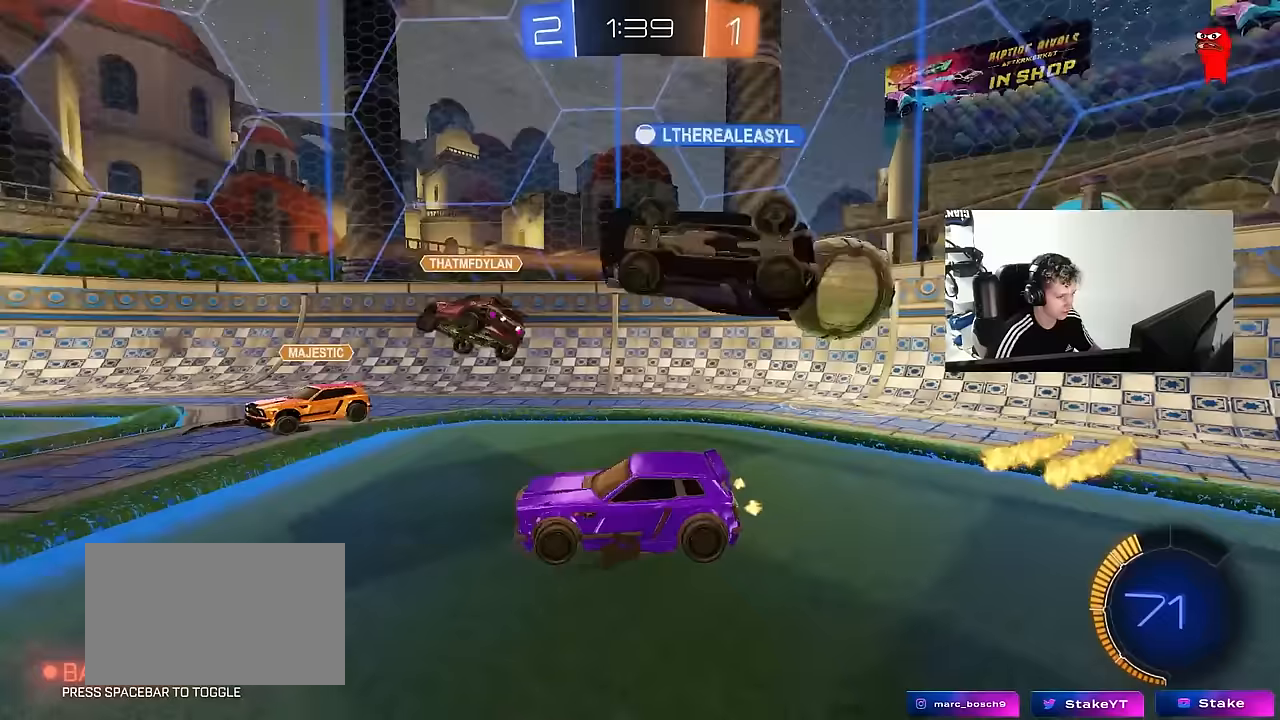
{"keys": ["a", "w"], "mouse": ["left"], "mouse_move": "down-left", "events": [[117, "s", "up"], [200, "shift", "down"], [300, "w", "down"], [350, "mouse_left", "down"], [350, "shift", "up"]]}
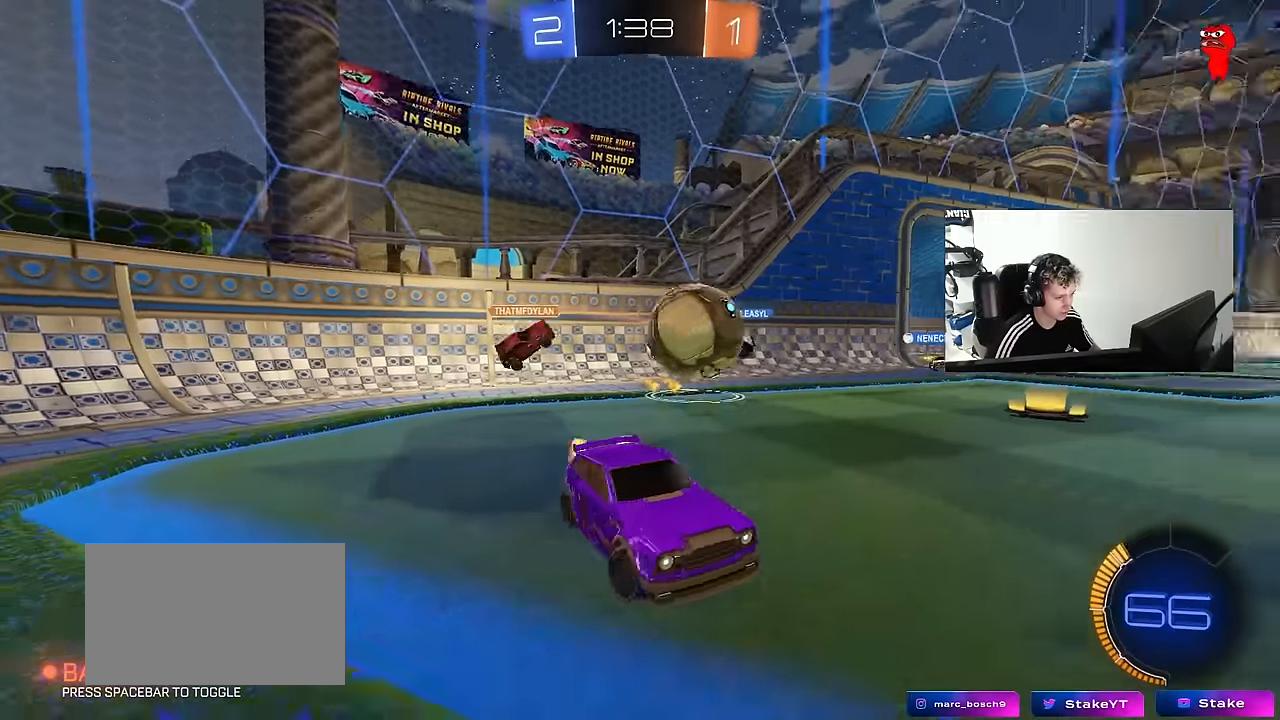
{"keys": ["a", "w"], "mouse": [], "mouse_move": "still", "events": [[83, "shift", "down"], [133, "shift", "up"], [183, "mouse_left", "up"], [317, "mouse_left", "down"], [450, "mouse_left", "up"]]}
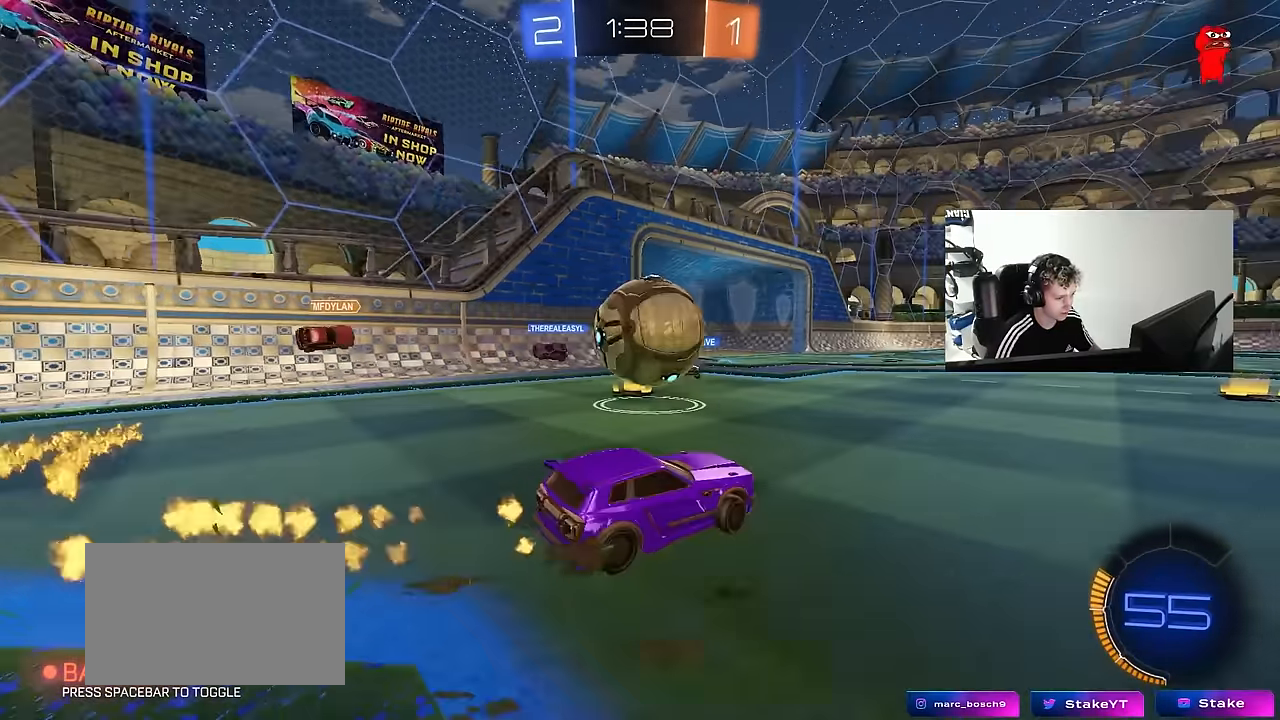
{"keys": ["d", "s", "shift"], "mouse": ["left"], "mouse_move": "still", "events": [[100, "mouse_left", "down"], [100, "mouse_right", "down"], [150, "w", "up"], [183, "a", "up"], [183, "d", "down"], [183, "mouse_right", "up"], [233, "shift", "down"], [233, "w", "down"], [283, "mouse_right", "down"], [333, "s", "down"], [333, "w", "up"], [467, "mouse_right", "up"]]}
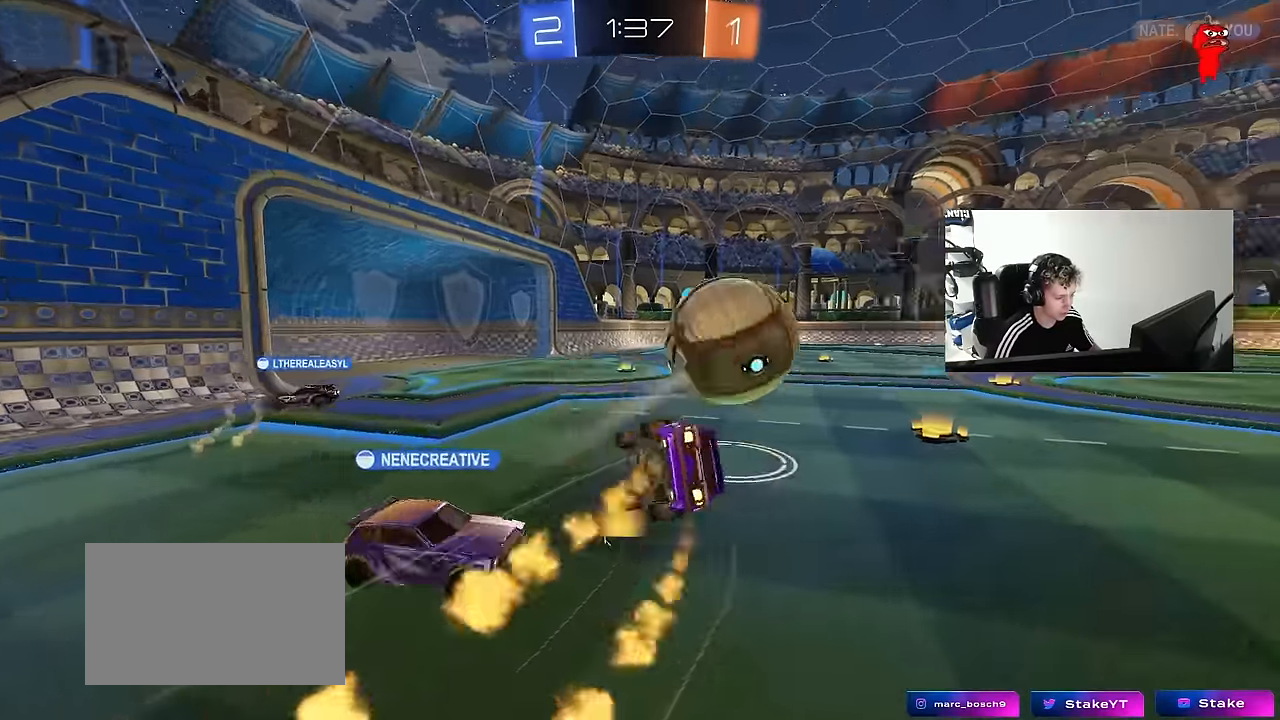
{"keys": ["d", "s", "shift"], "mouse": [], "mouse_move": "still", "events": [[250, "s", "up"], [350, "mouse_left", "up"], [483, "s", "down"]]}
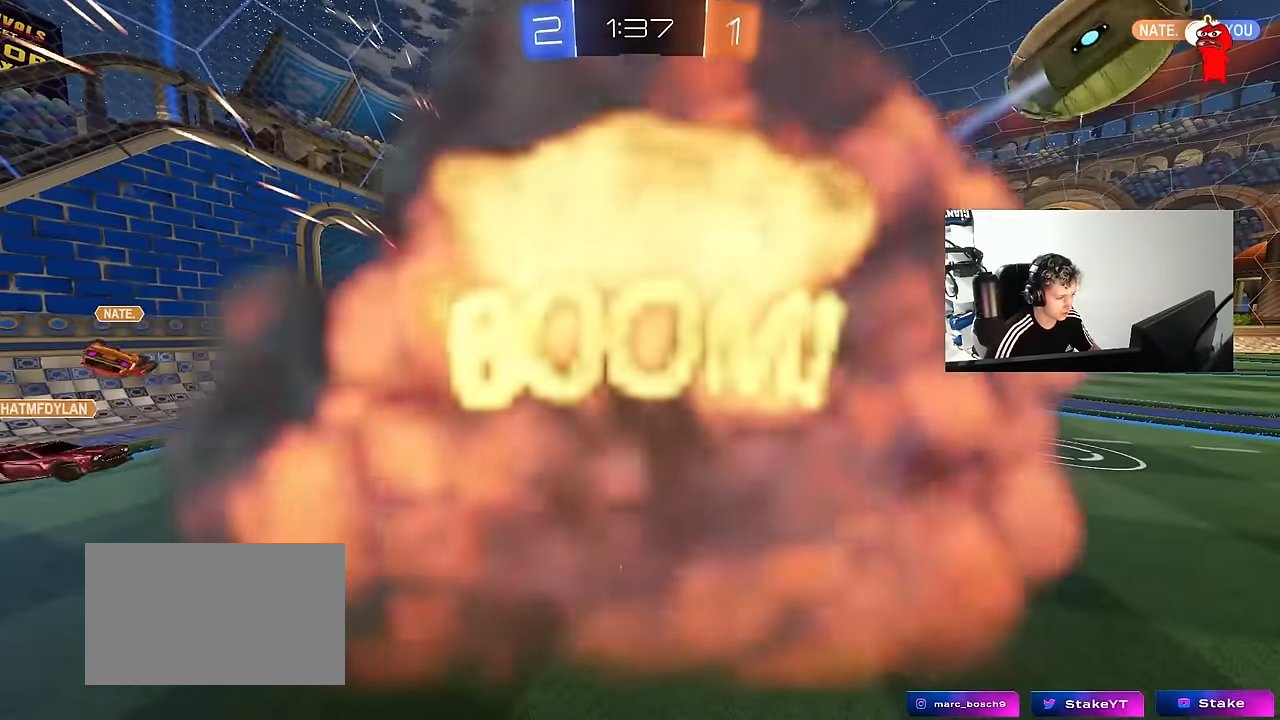
{"keys": [], "mouse": [], "mouse_move": "still", "events": [[83, "s", "up"], [133, "d", "up"], [133, "shift", "up"]]}
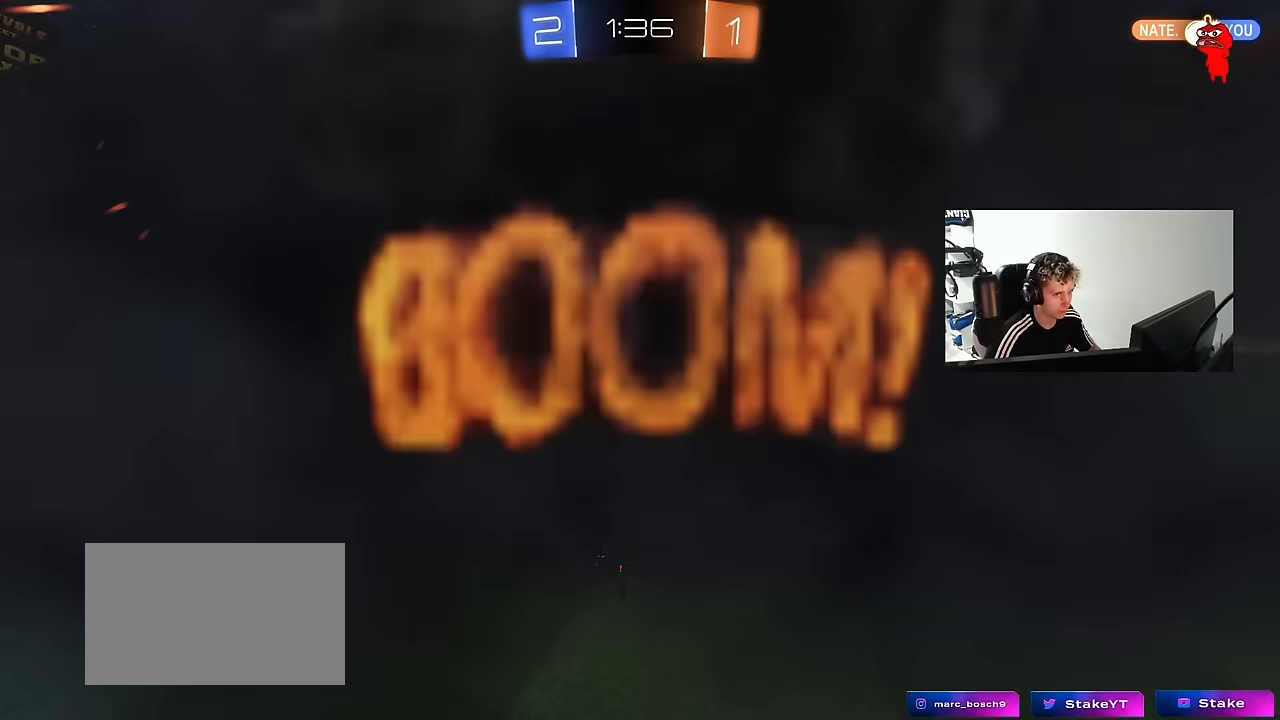
{"keys": ["tab"], "mouse": [], "mouse_move": "still", "events": [[150, "tab", "down"]]}
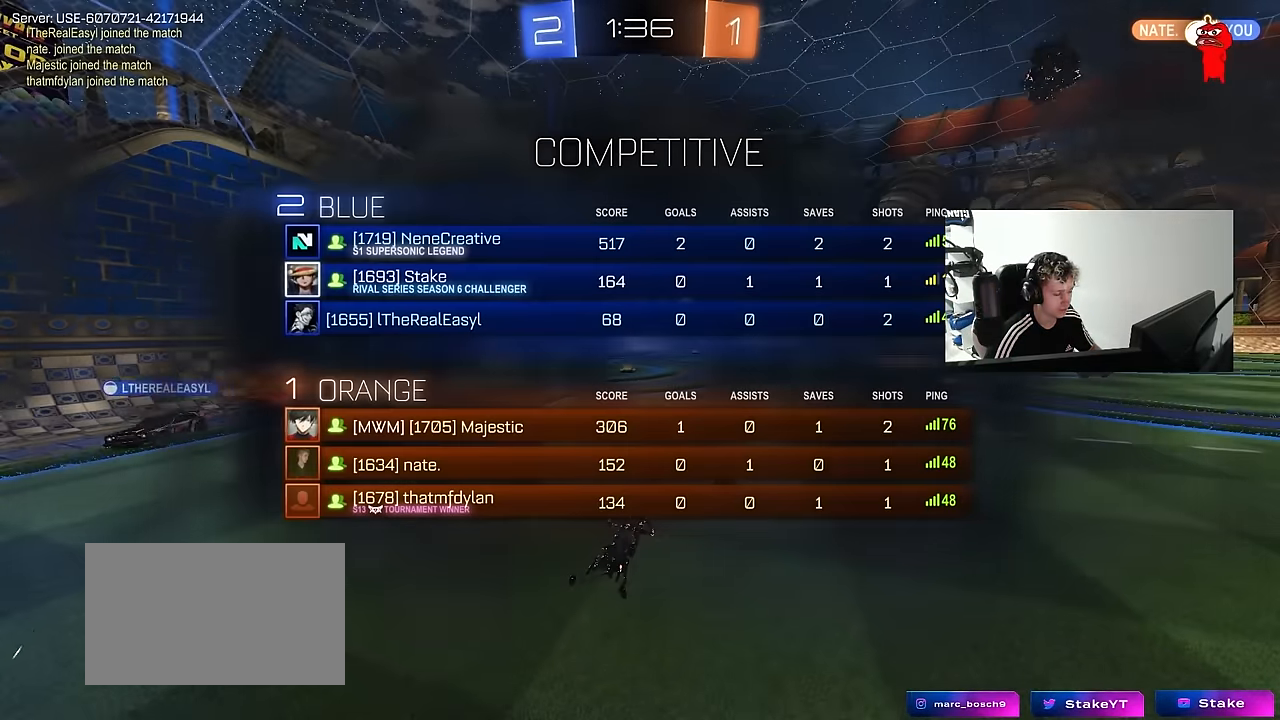
{"keys": ["tab"], "mouse": [], "mouse_move": "still", "events": []}
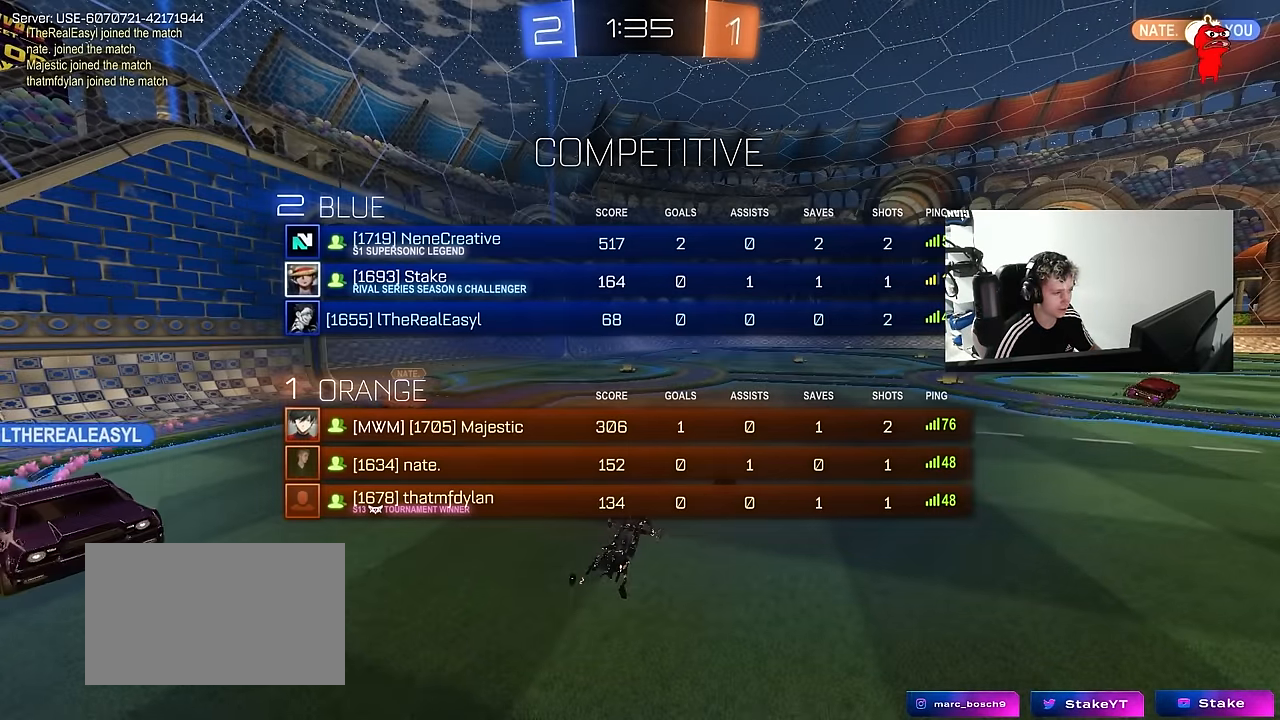
{"keys": ["tab"], "mouse": [], "mouse_move": "up-right", "events": [[133, "tab", "up"], [367, "tab", "down"]]}
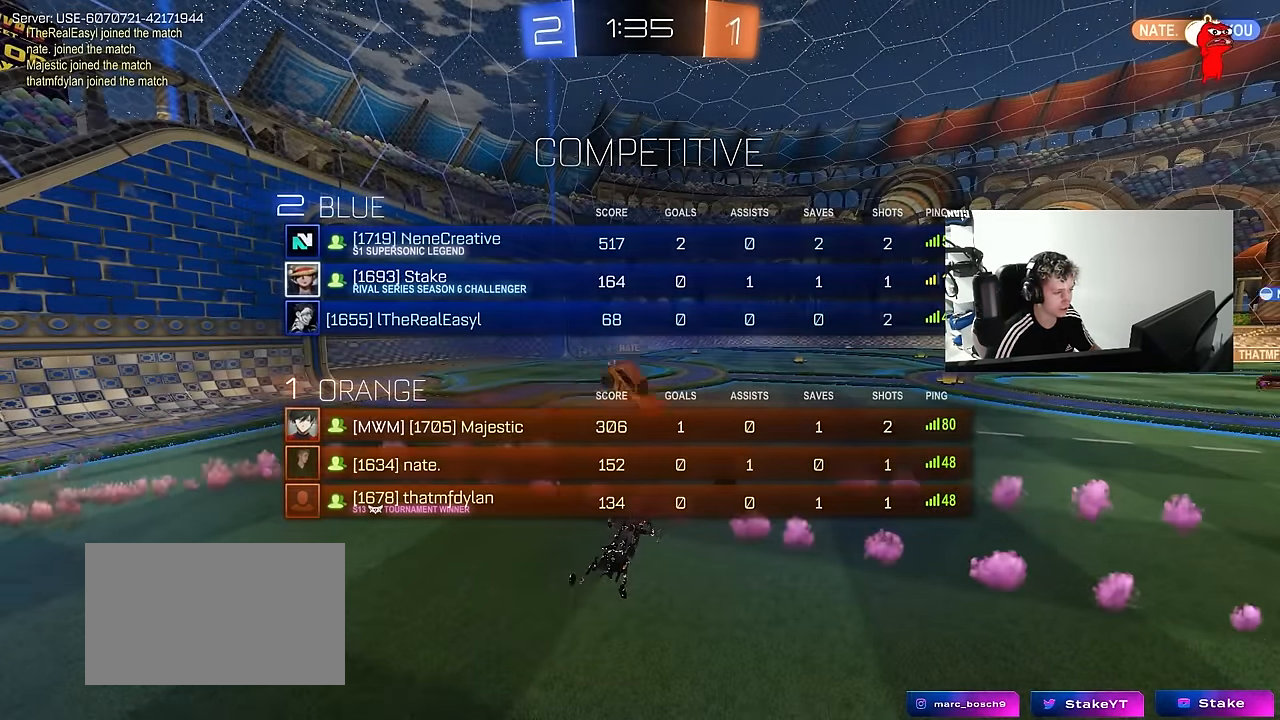
{"keys": [], "mouse": [], "mouse_move": "right", "events": [[50, "tab", "up"]]}
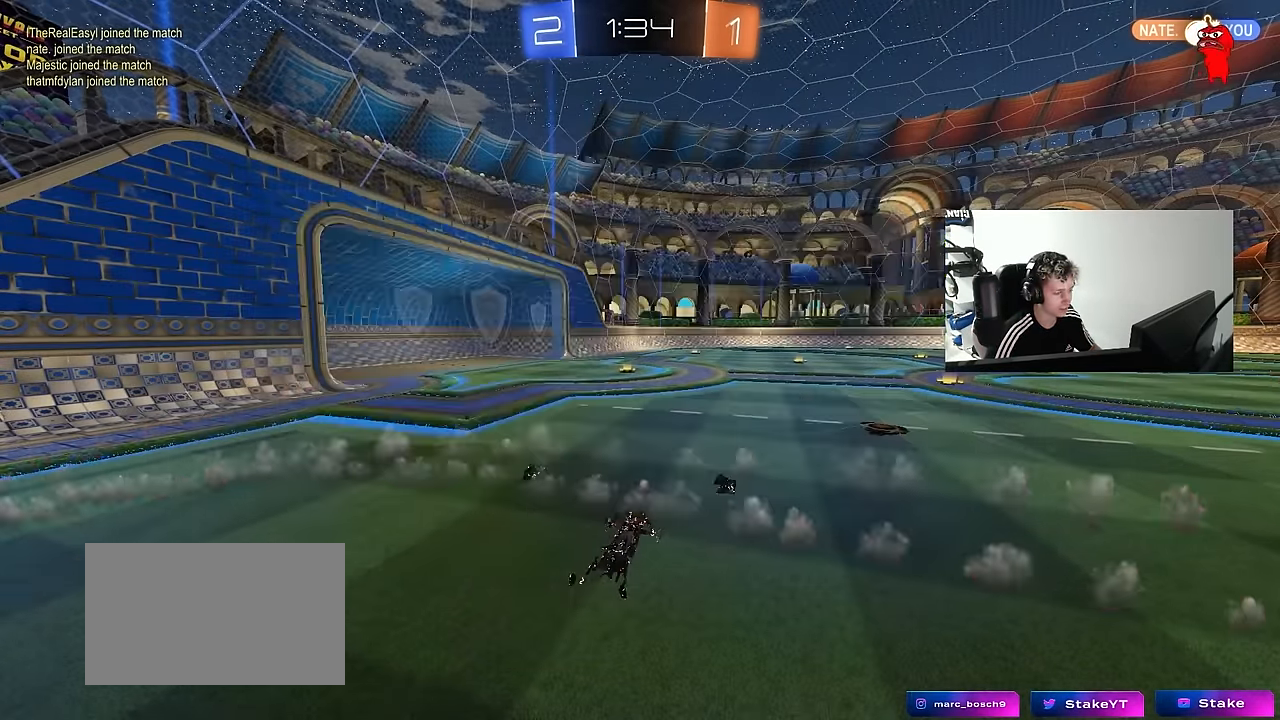
{"keys": ["d", "w"], "mouse": [], "mouse_move": "still", "events": [[17, "w", "down"], [67, "a", "down"], [400, "a", "up"], [400, "d", "down"]]}
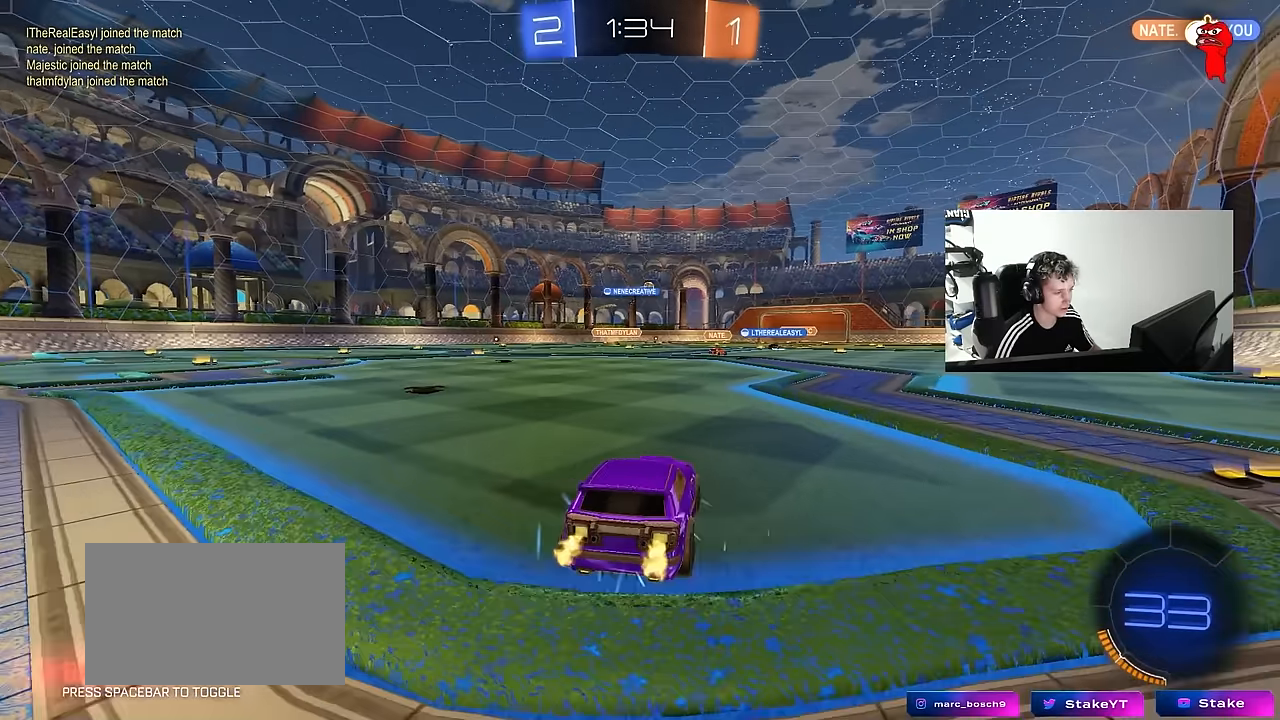
{"keys": ["d", "w"], "mouse": [], "mouse_move": "still", "events": [[33, "shift", "down"], [133, "shift", "up"]]}
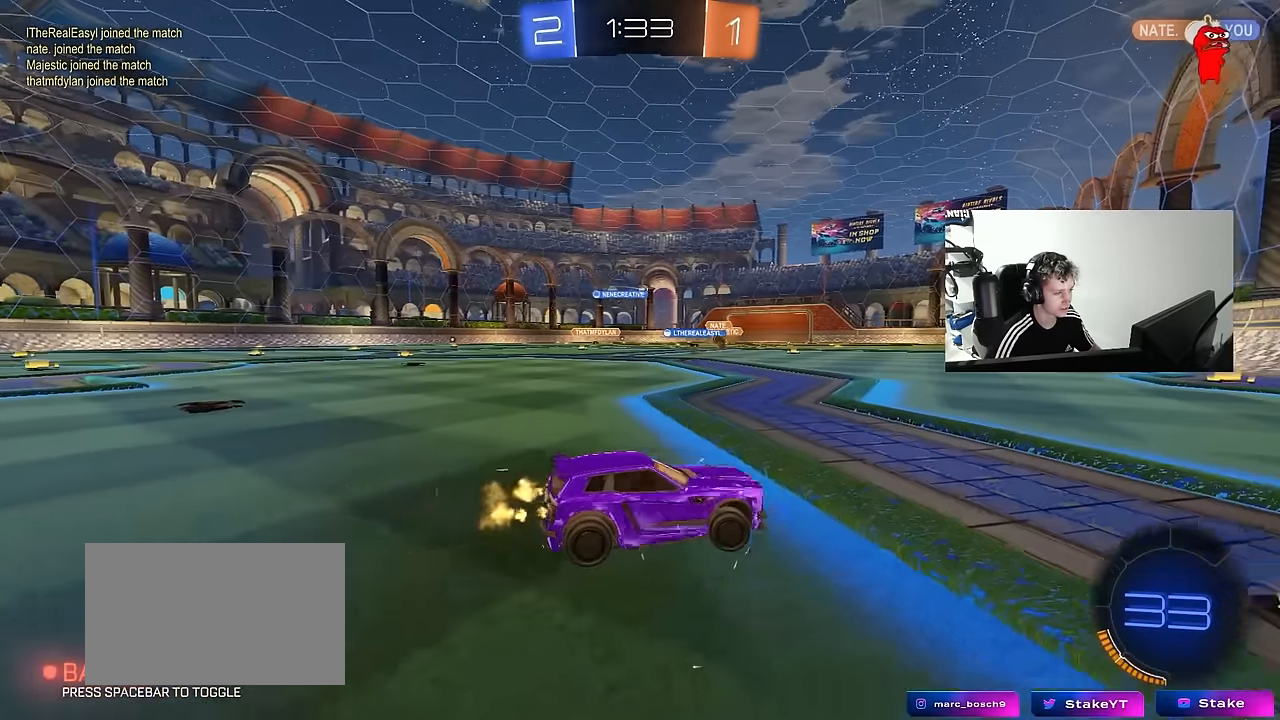
{"keys": ["a", "w"], "mouse": [], "mouse_move": "still", "events": [[150, "d", "up"], [183, "mouse_left", "down"], [233, "a", "down"], [233, "shift", "down"], [333, "shift", "up"], [383, "mouse_left", "up"]]}
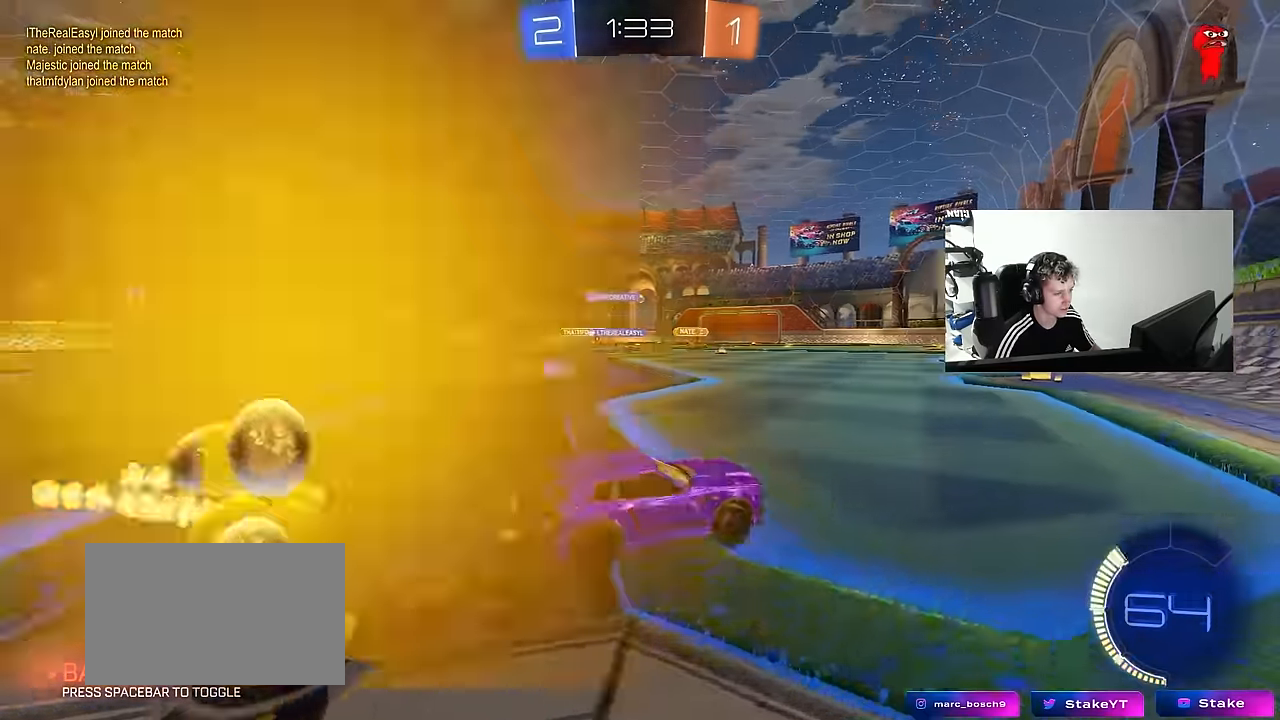
{"keys": ["a", "s", "shift"], "mouse": ["left", "right"], "mouse_move": "down-left", "events": [[17, "mouse_left", "down"], [300, "mouse_right", "down"], [300, "shift", "down"], [484, "s", "down"], [484, "w", "up"]]}
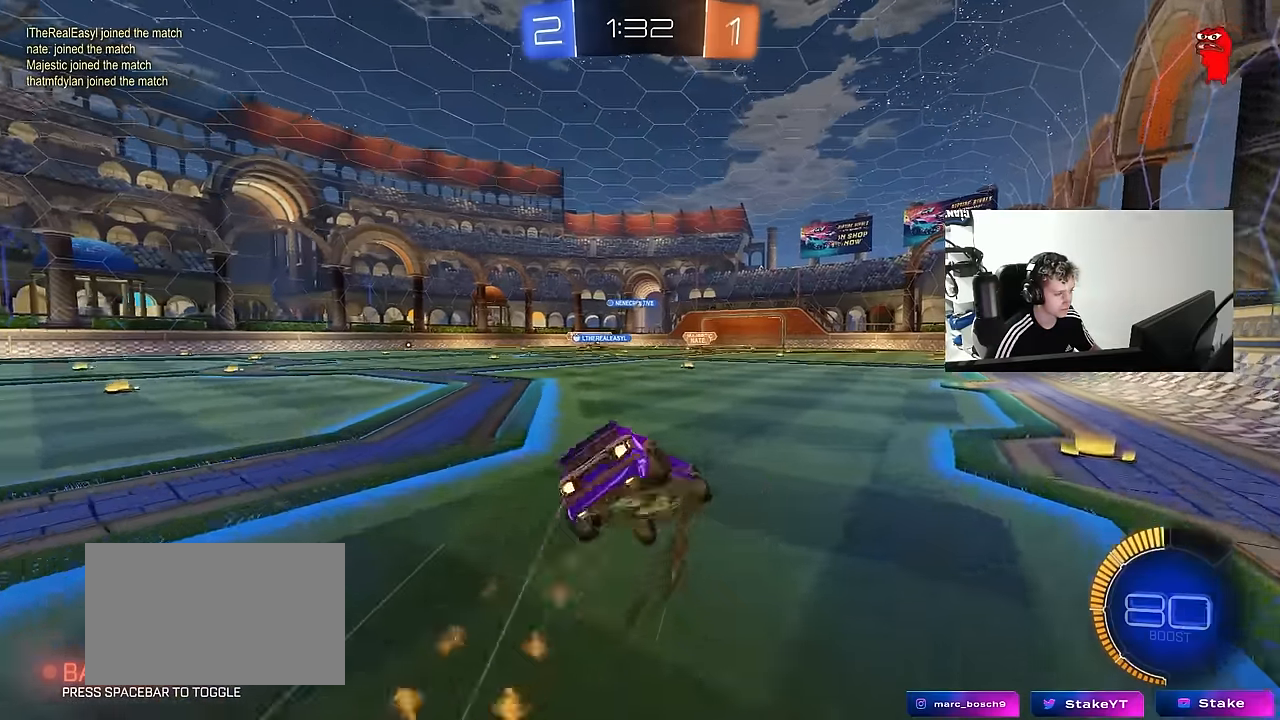
{"keys": ["a", "s", "shift"], "mouse": [], "mouse_move": "still", "events": [[84, "mouse_right", "up"], [234, "mouse_left", "up"], [234, "s", "up"], [367, "s", "down"]]}
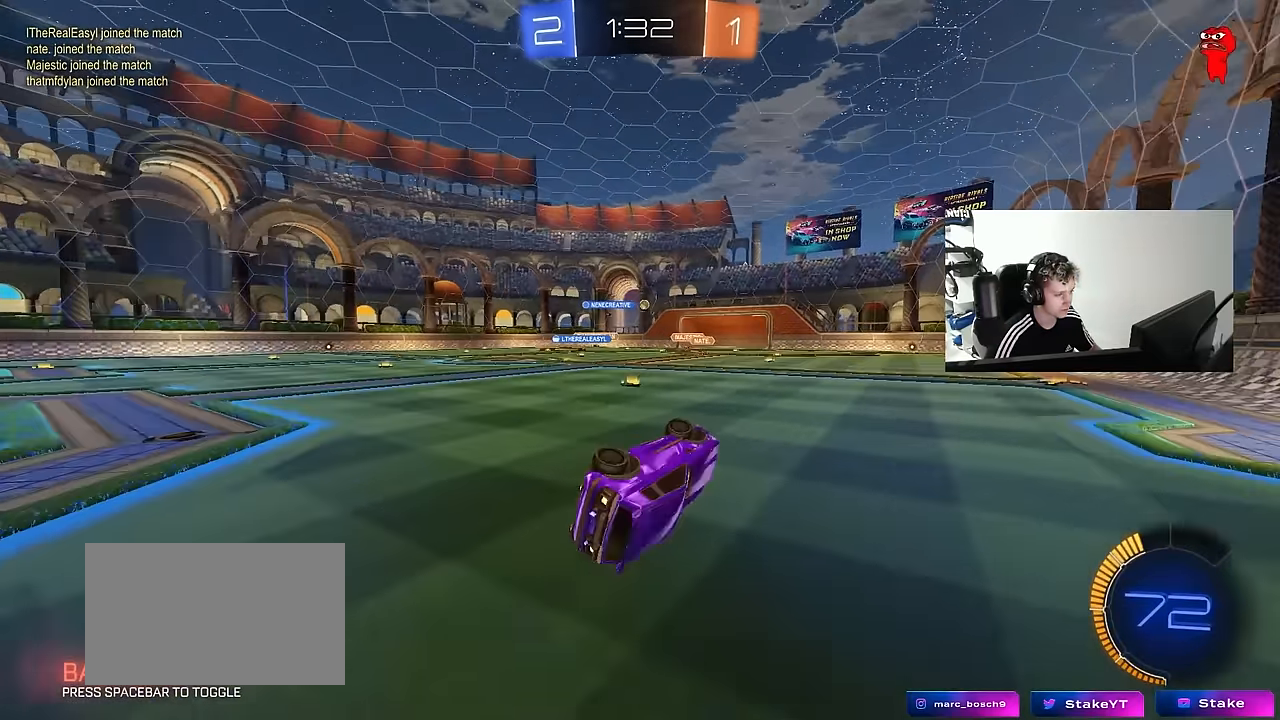
{"keys": ["w"], "mouse": [], "mouse_move": "still", "events": [[150, "s", "up"], [150, "shift", "up"], [234, "a", "up"], [417, "w", "down"]]}
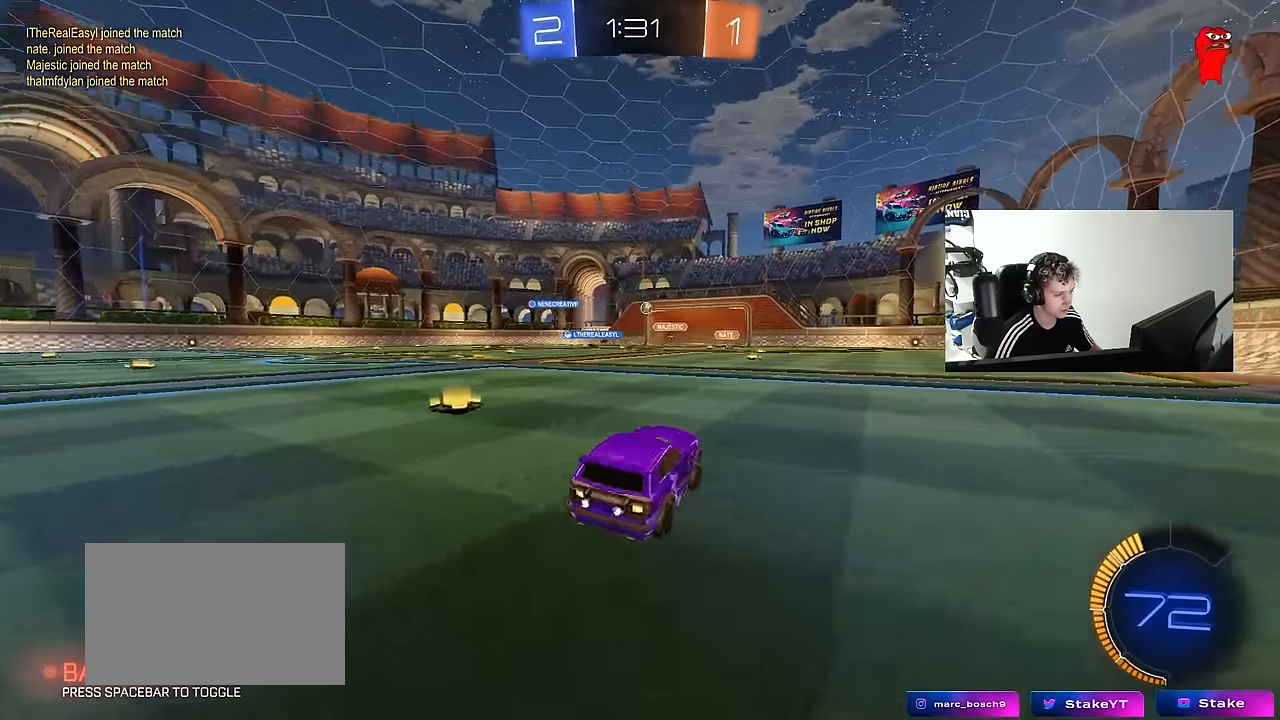
{"keys": ["a", "w"], "mouse": [], "mouse_move": "still", "events": [[17, "d", "down"], [217, "d", "up"], [400, "a", "down"]]}
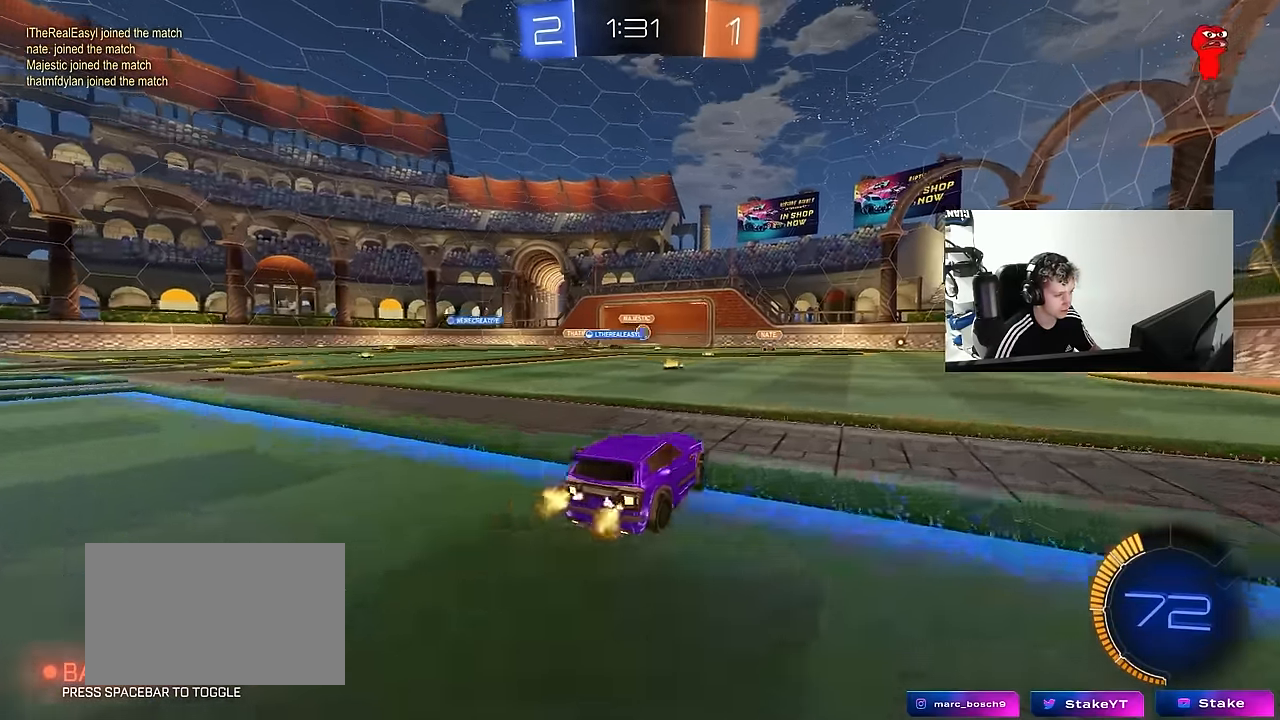
{"keys": ["d"], "mouse": [], "mouse_move": "still", "events": [[34, "a", "up"], [134, "d", "down"], [450, "w", "up"]]}
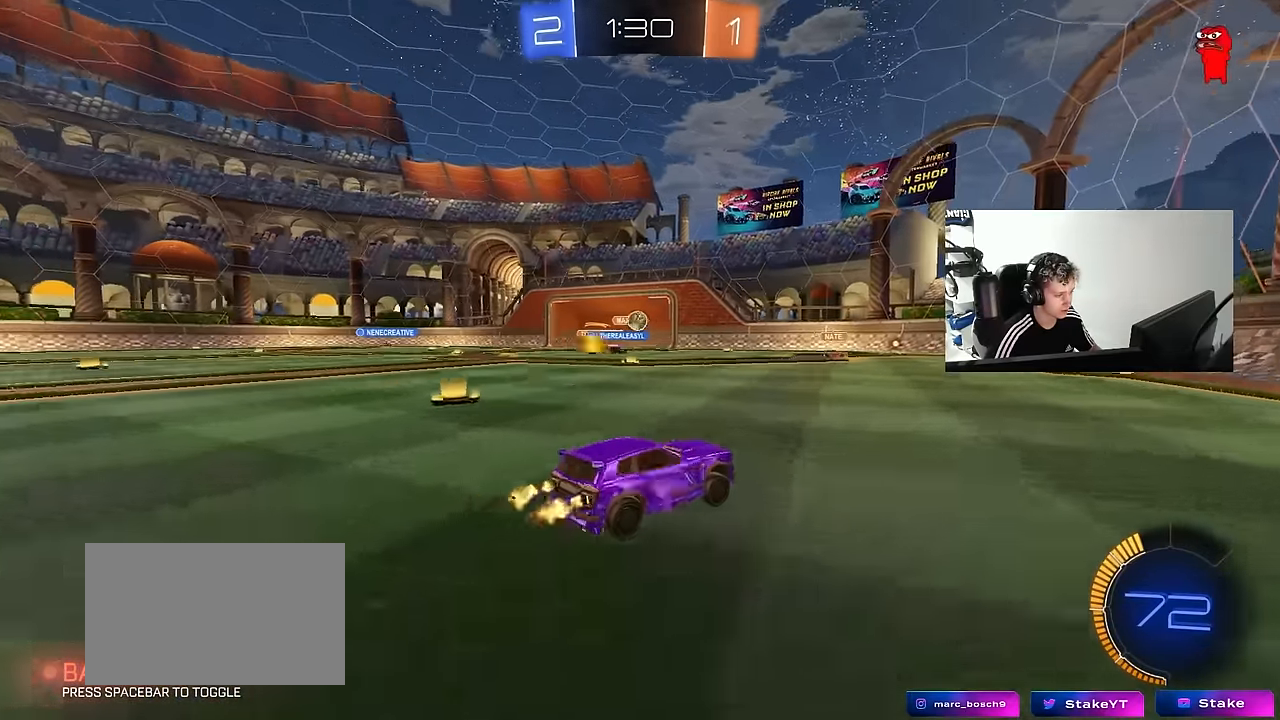
{"keys": [], "mouse": [], "mouse_move": "still", "events": [[284, "d", "up"]]}
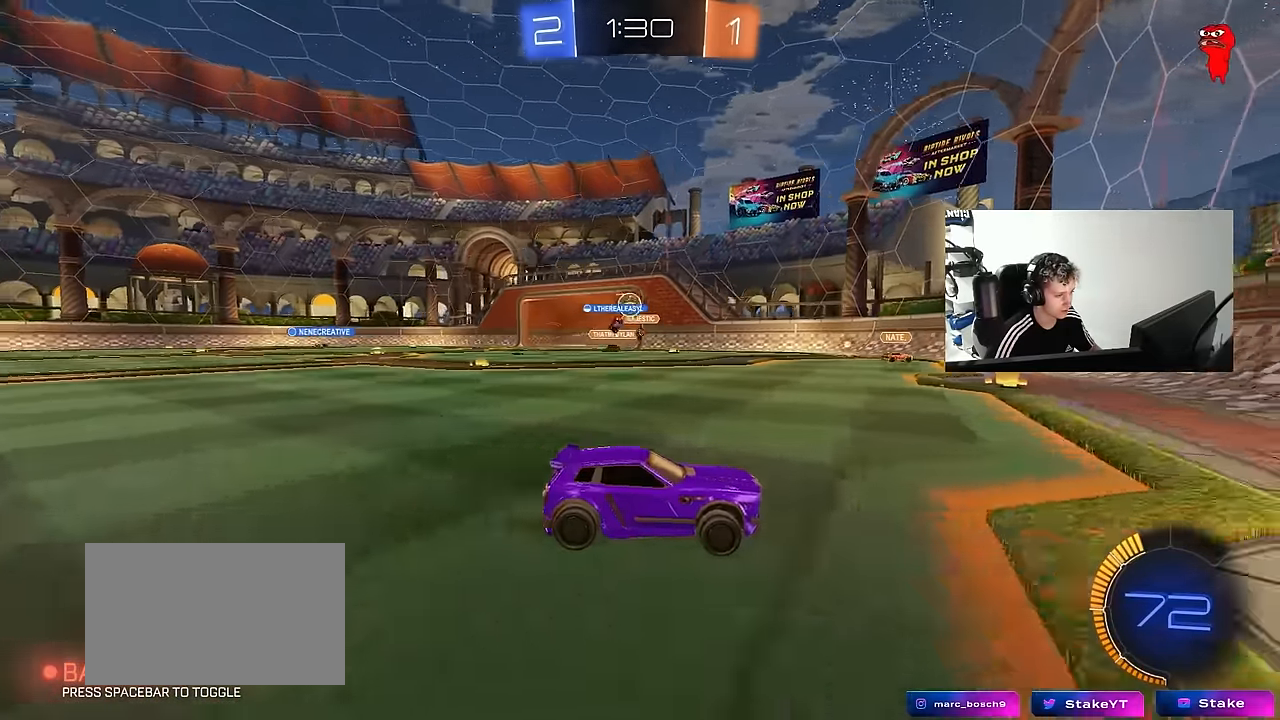
{"keys": ["a", "shift", "w"], "mouse": [], "mouse_move": "still", "events": [[17, "a", "down"], [17, "w", "down"], [250, "a", "up"], [300, "w", "up"], [400, "a", "down"], [450, "shift", "down"], [484, "w", "down"]]}